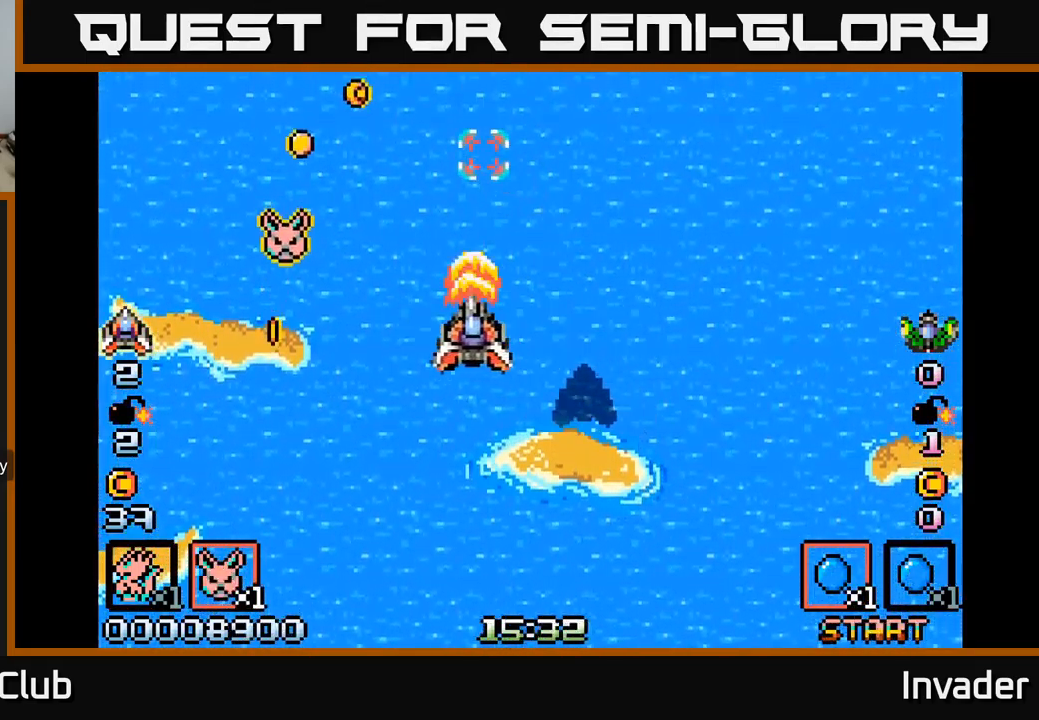
Gameplay with a controller (Xbox layout); each line is a JSON object with the inputs held at the frame after it. "events" lists button and stick changes between this image and that frame as [ms after this image, input, new state], when the widget could be followed in between. Not read: left_stick.
{"buttons": ["DPAD_UP"], "right_stick": "center", "events": [[17, "B", "down"], [34, "DPAD_DOWN", "down"], [117, "B", "up"], [167, "DPAD_DOWN", "up"], [217, "B", "down"], [284, "B", "up"], [334, "DPAD_UP", "down"], [350, "DPAD_LEFT", "up"], [367, "B", "down"], [434, "B", "up"]]}
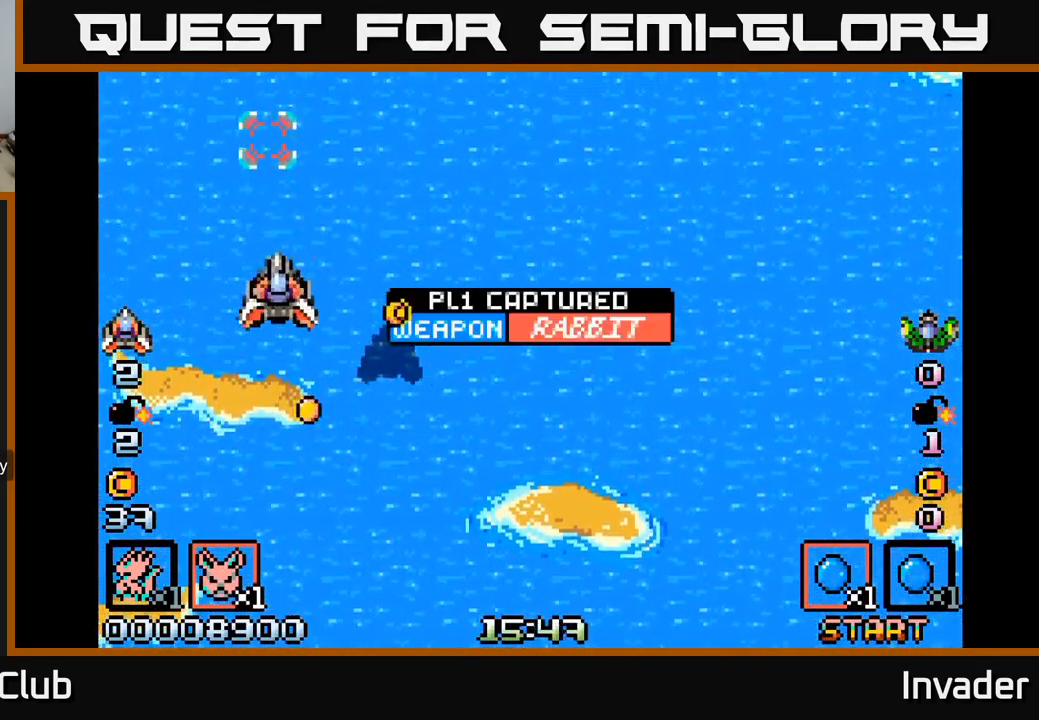
{"buttons": ["DPAD_DOWN", "DPAD_RIGHT"], "right_stick": "center"}
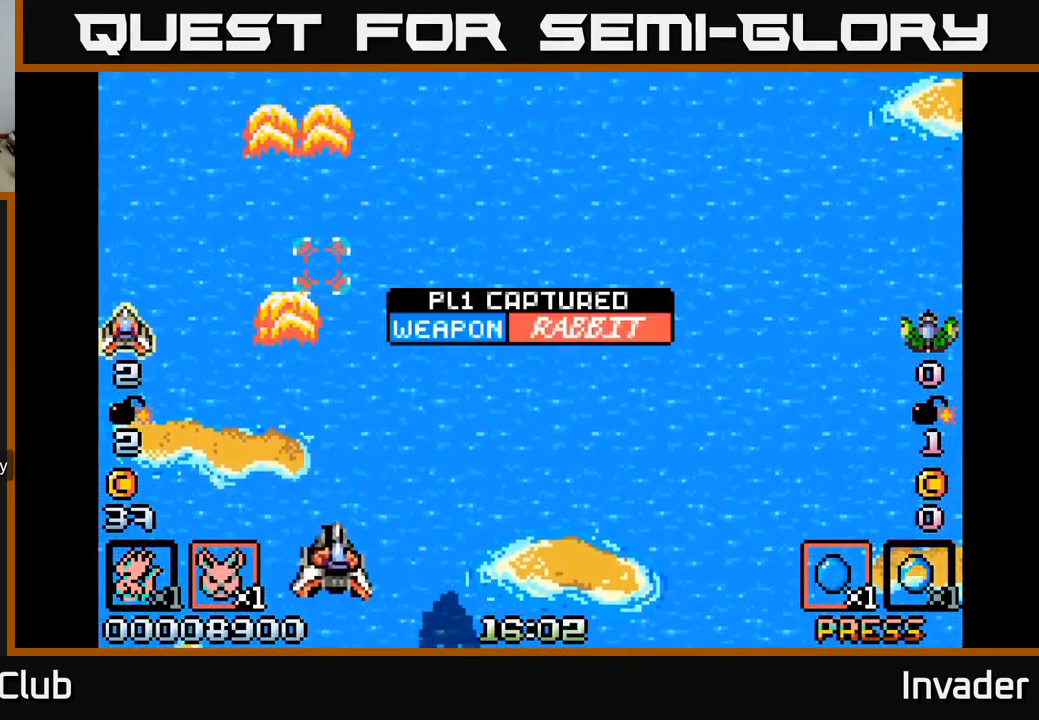
{"buttons": ["B", "DPAD_RIGHT"], "right_stick": "center", "events": [[34, "DPAD_DOWN", "up"], [67, "B", "down"], [67, "DPAD_DOWN", "down"], [134, "B", "up"], [200, "DPAD_DOWN", "up"], [234, "B", "down"], [300, "B", "up"], [300, "DPAD_UP", "down"], [317, "DPAD_RIGHT", "up"], [317, "R2", "down"], [400, "R2", "up"], [434, "DPAD_UP", "up"], [450, "B", "down"], [450, "DPAD_RIGHT", "down"]]}
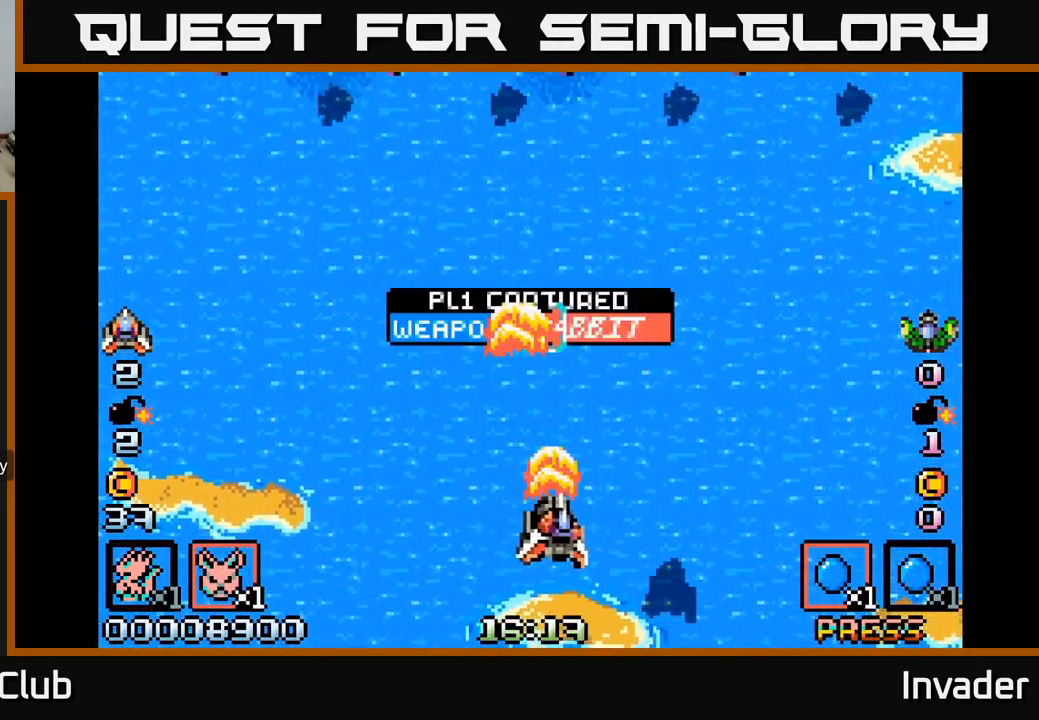
{"buttons": ["B", "DPAD_LEFT"], "right_stick": "center", "events": [[50, "B", "up"], [100, "DPAD_RIGHT", "up"], [150, "B", "down"], [217, "B", "up"], [267, "DPAD_LEFT", "down"], [284, "B", "down"], [384, "B", "up"], [450, "B", "down"]]}
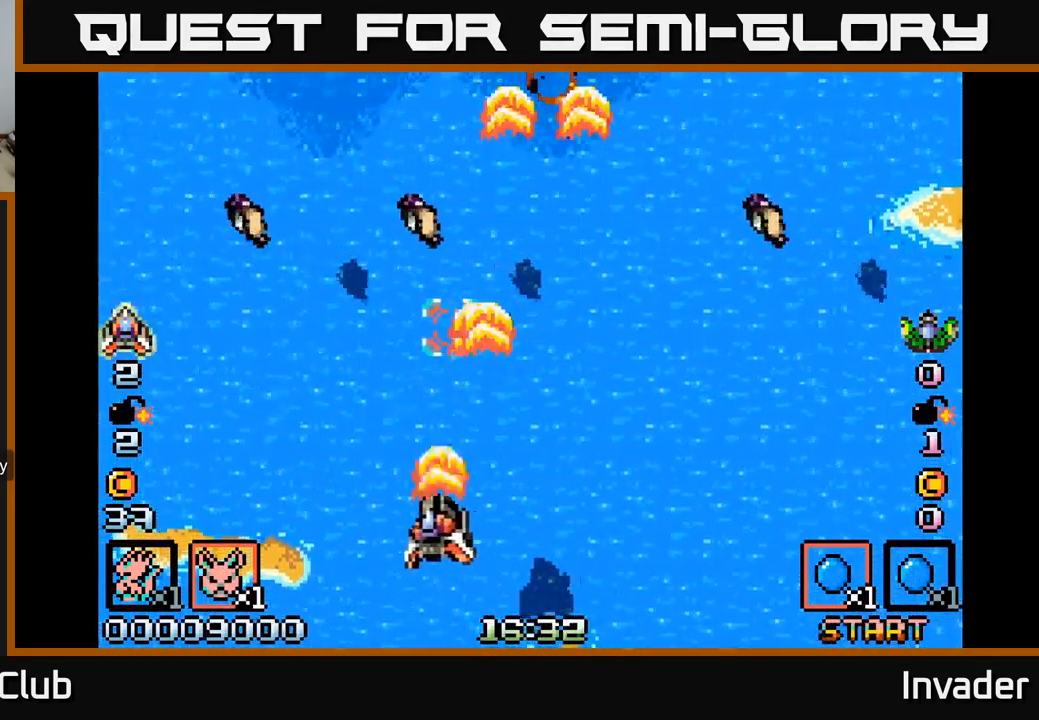
{"buttons": ["DPAD_RIGHT"], "right_stick": "center", "events": [[34, "B", "up"], [101, "B", "down"], [184, "B", "up"], [234, "B", "down"], [317, "B", "up"], [317, "DPAD_DOWN", "down"], [317, "DPAD_LEFT", "up"], [351, "DPAD_RIGHT", "down"], [384, "B", "down"], [384, "DPAD_DOWN", "up"], [434, "B", "up"]]}
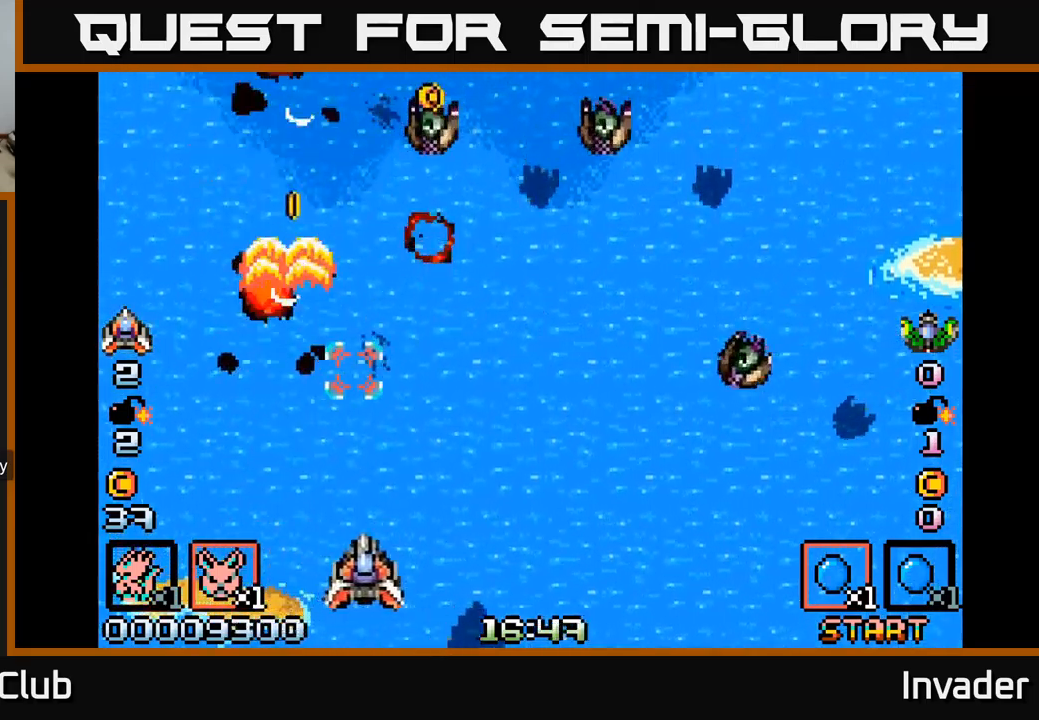
{"buttons": ["DPAD_RIGHT"], "right_stick": "center", "events": [[50, "B", "down"], [117, "B", "up"], [200, "B", "down"], [283, "B", "up"], [350, "B", "down"], [450, "B", "up"]]}
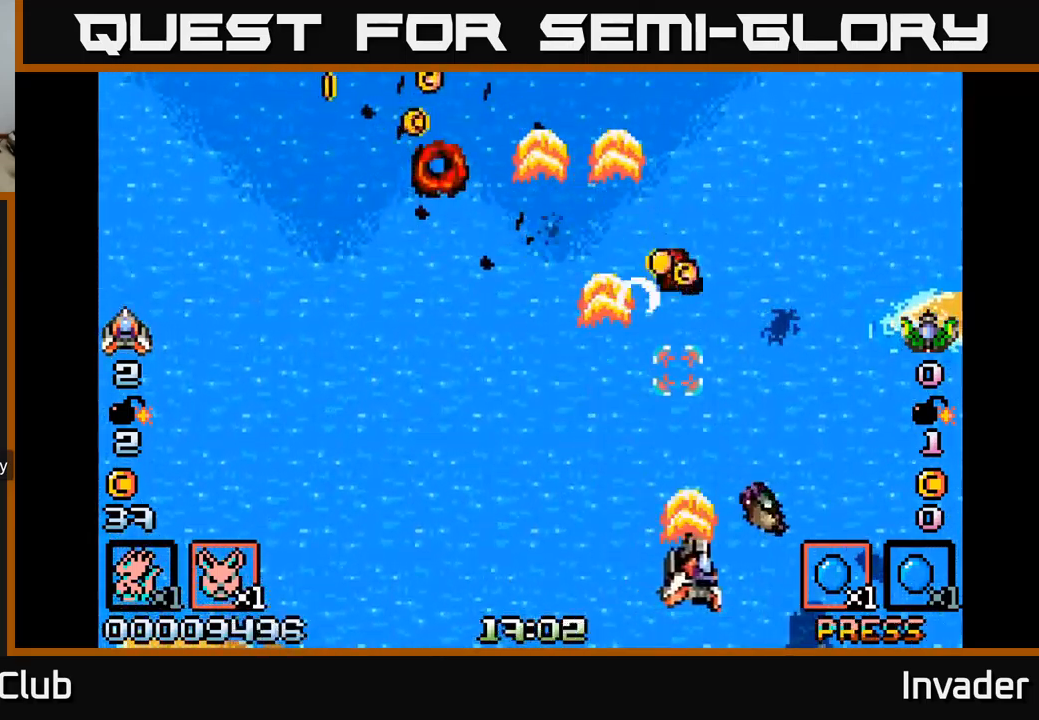
{"buttons": ["B", "DPAD_RIGHT"], "right_stick": "center"}
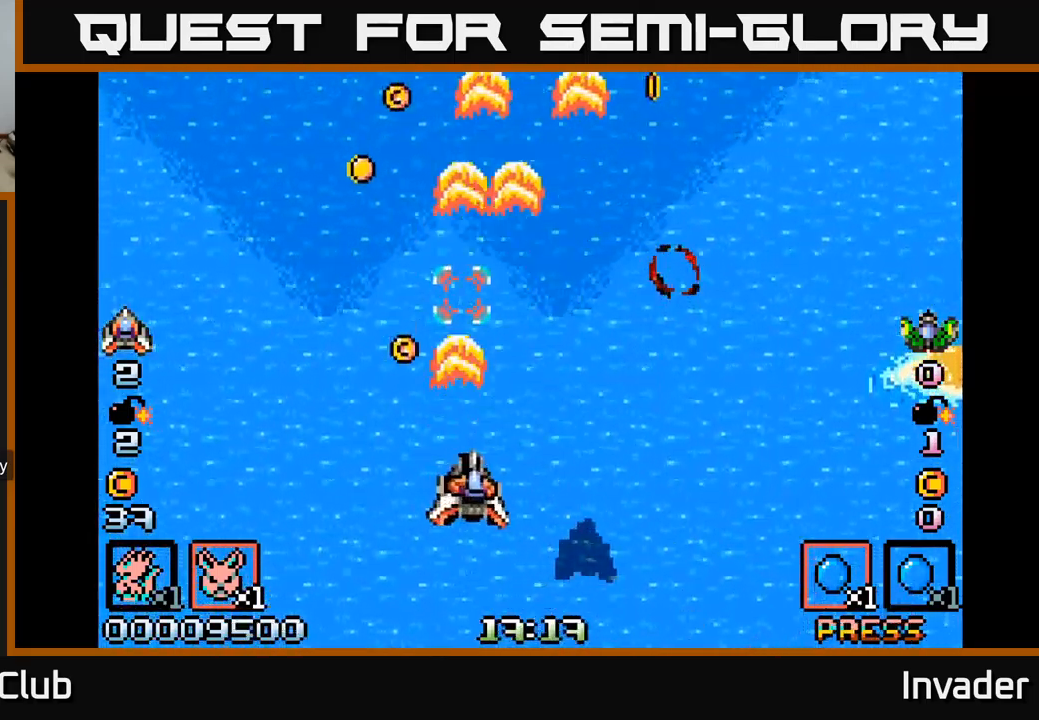
{"buttons": ["B", "DPAD_UP"], "right_stick": "center", "events": [[83, "B", "up"], [150, "DPAD_RIGHT", "up"], [167, "DPAD_UP", "down"], [183, "B", "down"], [183, "DPAD_LEFT", "down"], [200, "DPAD_UP", "up"], [233, "B", "up"], [367, "B", "down"], [417, "B", "up"], [417, "DPAD_UP", "down"], [467, "DPAD_LEFT", "up"], [500, "B", "down"]]}
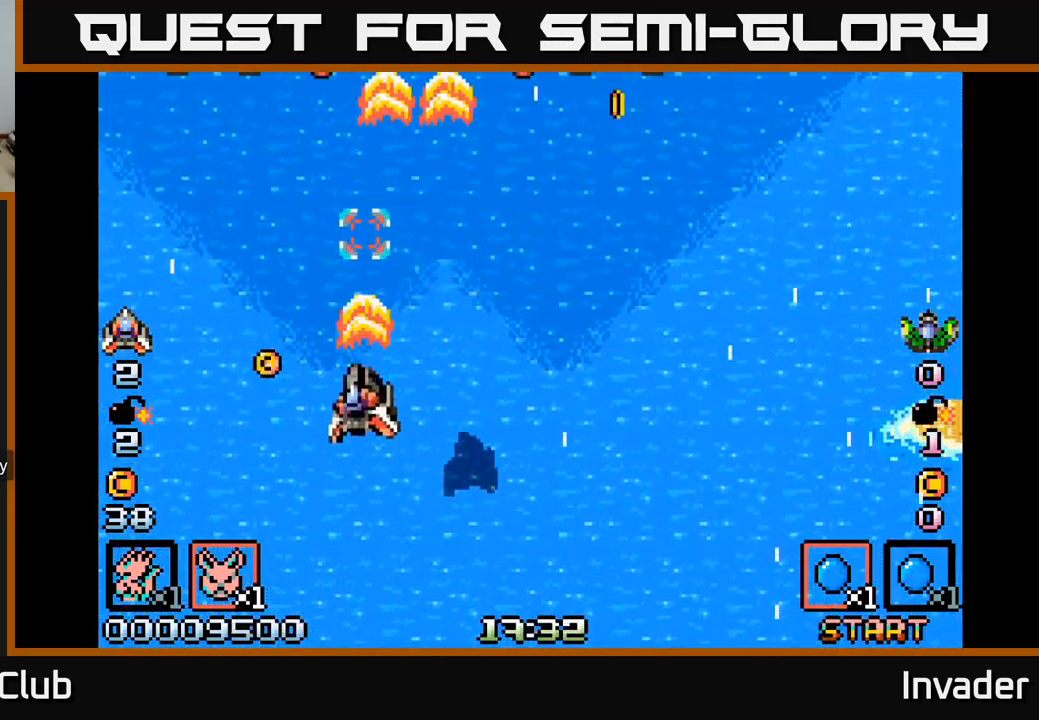
{"buttons": ["DPAD_DOWN", "DPAD_RIGHT"], "right_stick": "center", "events": [[83, "B", "up"], [100, "DPAD_UP", "up"], [133, "DPAD_DOWN", "down"], [150, "DPAD_RIGHT", "down"], [200, "R2", "down"], [217, "DPAD_DOWN", "up"], [300, "R2", "up"], [367, "B", "down"], [433, "DPAD_DOWN", "down"], [483, "B", "up"]]}
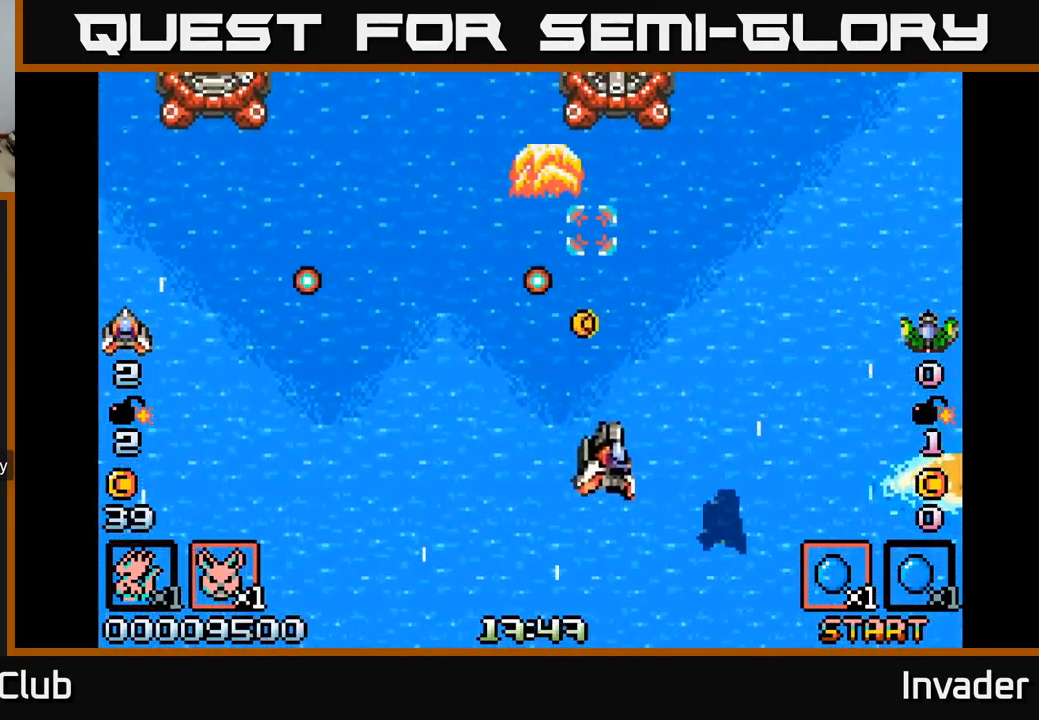
{"buttons": ["B", "DPAD_UP"], "right_stick": "center"}
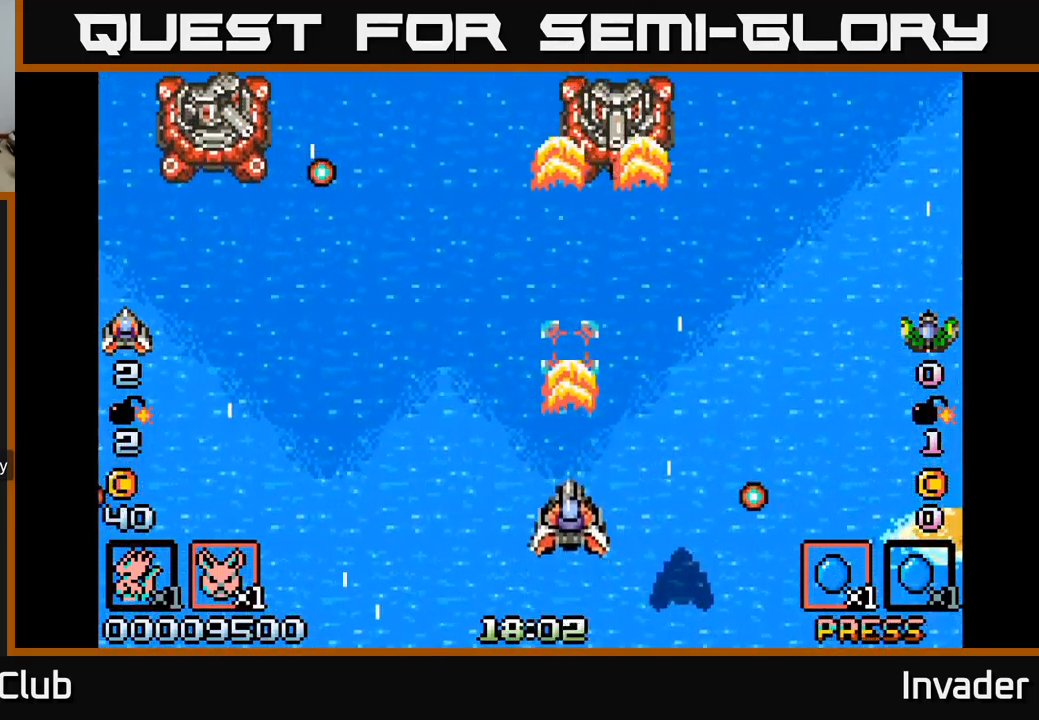
{"buttons": ["B", "DPAD_UP"], "right_stick": "center", "events": [[33, "DPAD_UP", "up"], [117, "B", "up"], [133, "DPAD_RIGHT", "down"], [150, "DPAD_UP", "down"], [217, "B", "down"], [250, "B", "up"], [300, "B", "down"], [300, "DPAD_UP", "up"], [383, "B", "up"], [383, "DPAD_UP", "down"], [483, "B", "down"], [500, "DPAD_RIGHT", "up"]]}
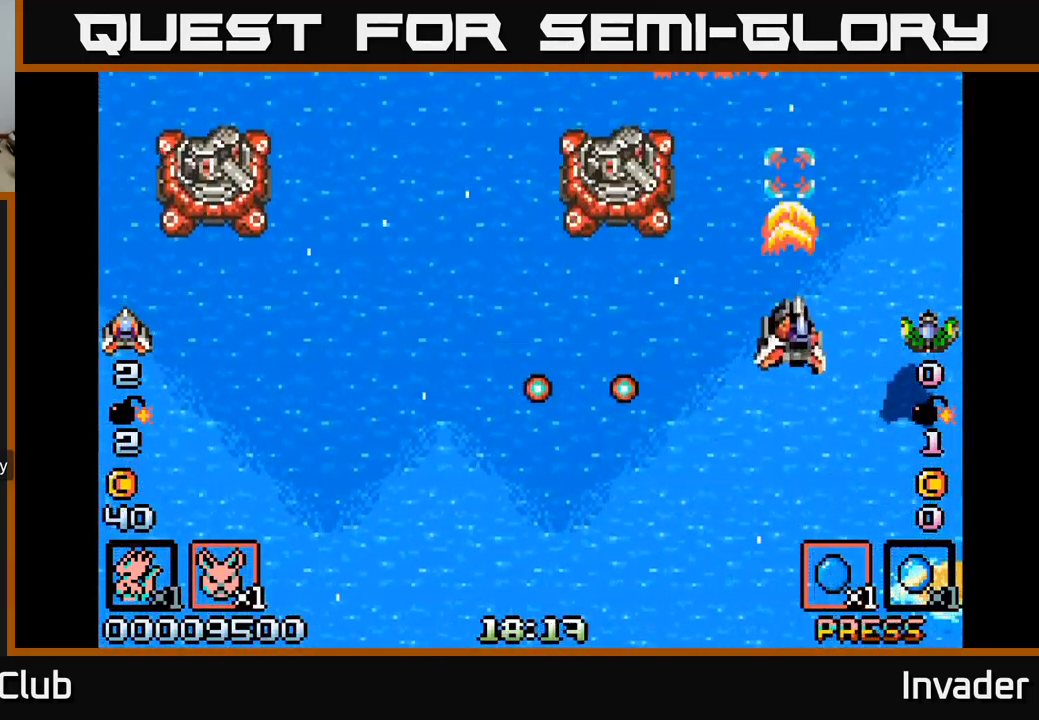
{"buttons": ["A", "DPAD_LEFT"], "right_stick": "center", "events": [[67, "DPAD_LEFT", "down"], [83, "B", "up"], [83, "DPAD_UP", "up"], [167, "DPAD_DOWN", "down"], [400, "DPAD_LEFT", "up"], [417, "A", "down"], [500, "DPAD_DOWN", "up"], [500, "DPAD_LEFT", "down"]]}
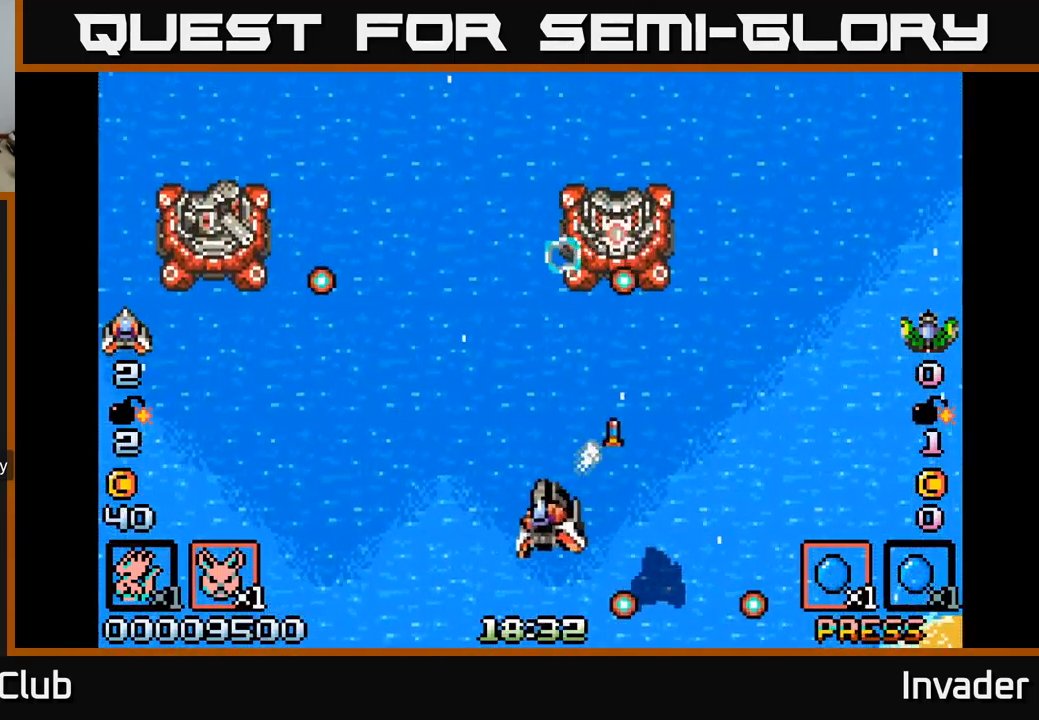
{"buttons": ["B", "DPAD_LEFT"], "right_stick": "center", "events": [[33, "A", "up"], [117, "B", "down"], [233, "B", "up"], [317, "B", "down"], [433, "B", "up"], [483, "B", "down"]]}
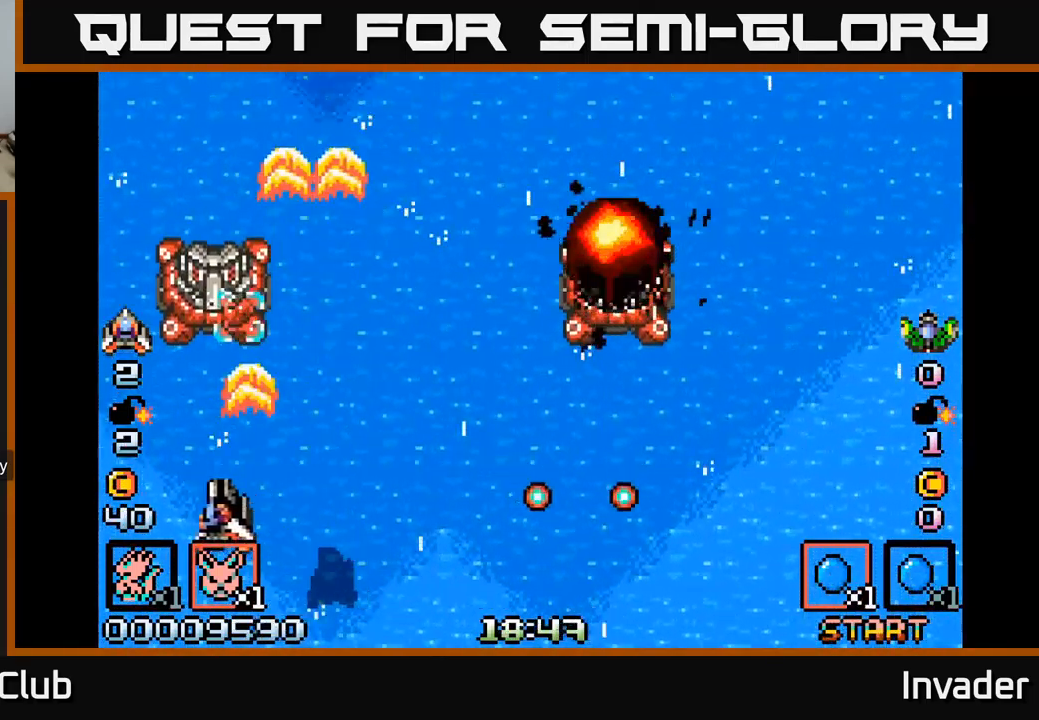
{"buttons": ["B", "DPAD_RIGHT"], "right_stick": "center"}
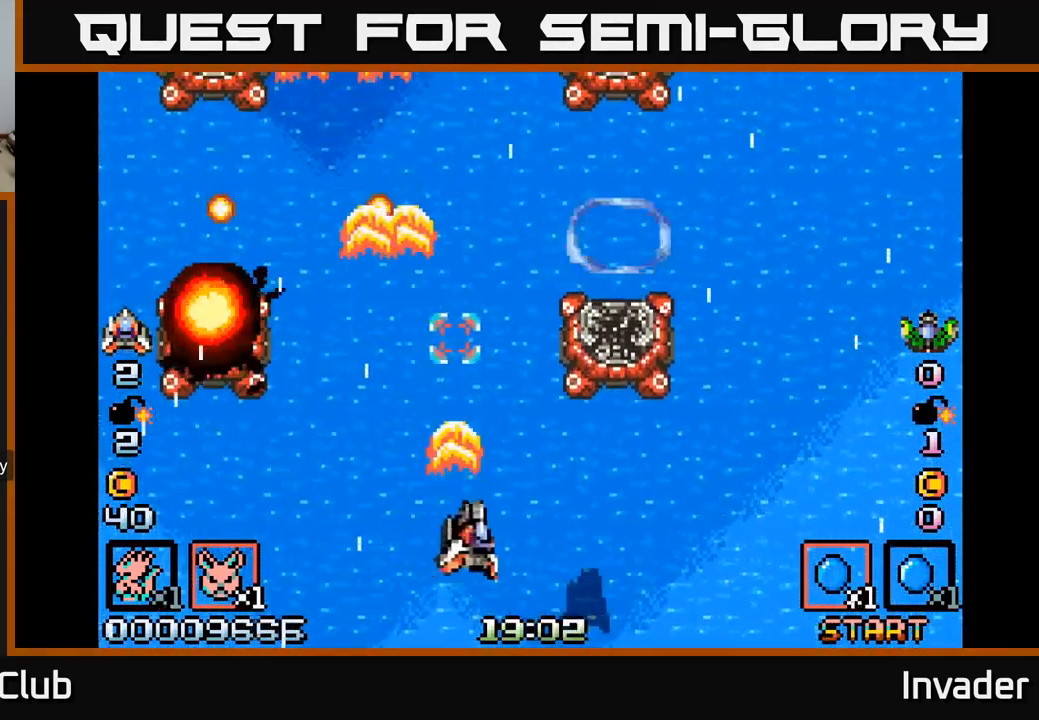
{"buttons": ["B", "DPAD_UP"], "right_stick": "center", "events": [[100, "B", "up"], [150, "B", "down"], [250, "B", "up"], [284, "DPAD_RIGHT", "up"], [284, "DPAD_UP", "down"], [300, "B", "down"], [417, "B", "up"], [500, "B", "down"]]}
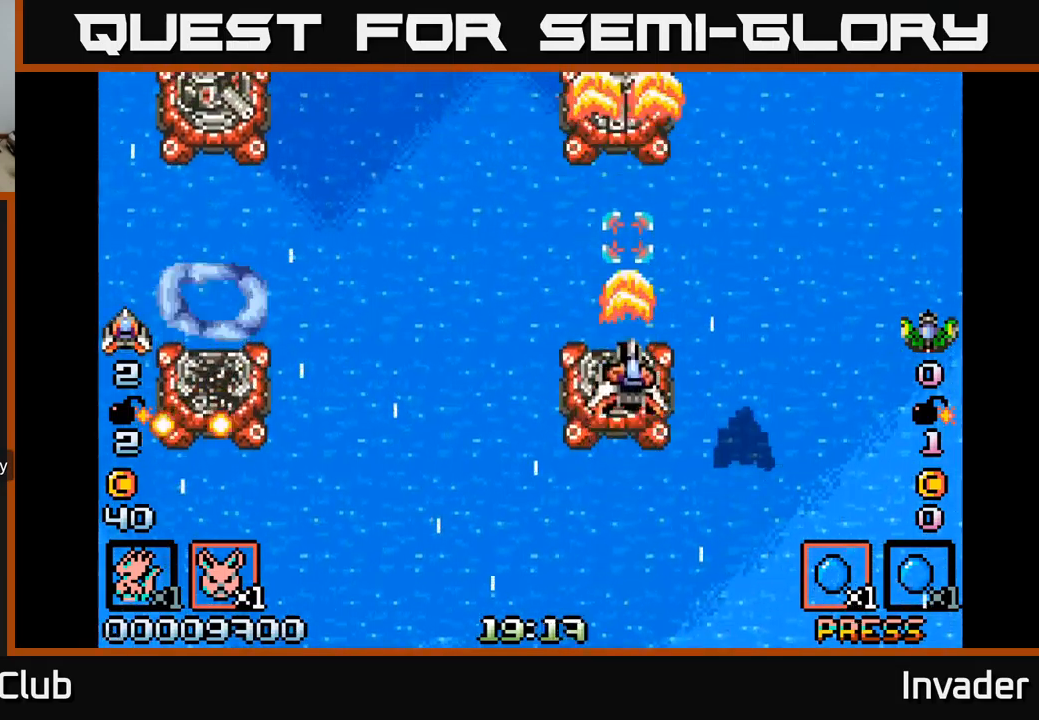
{"buttons": ["DPAD_DOWN", "DPAD_LEFT"], "right_stick": "center", "events": [[84, "B", "up"], [150, "DPAD_UP", "up"], [184, "DPAD_DOWN", "down"], [200, "A", "down"], [200, "DPAD_LEFT", "down"], [284, "A", "up"]]}
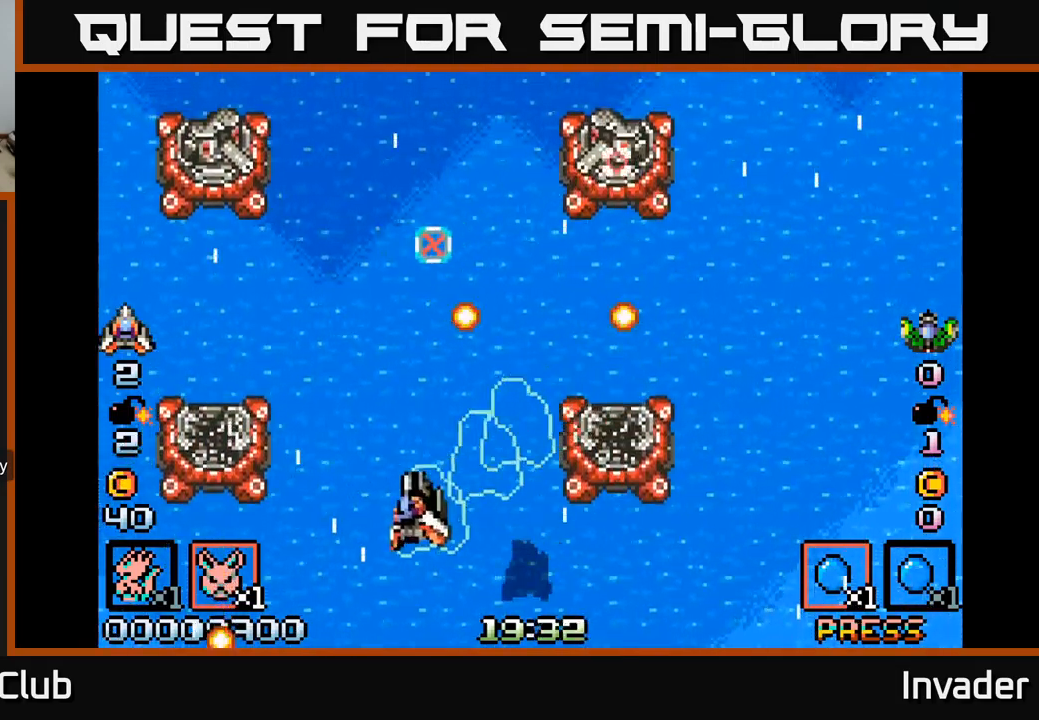
{"buttons": ["B", "DPAD_UP"], "right_stick": "center", "events": [[34, "B", "down"], [34, "DPAD_DOWN", "up"], [134, "B", "up"], [217, "A", "down"], [284, "A", "up"], [367, "DPAD_UP", "down"], [417, "B", "down"], [417, "DPAD_LEFT", "up"]]}
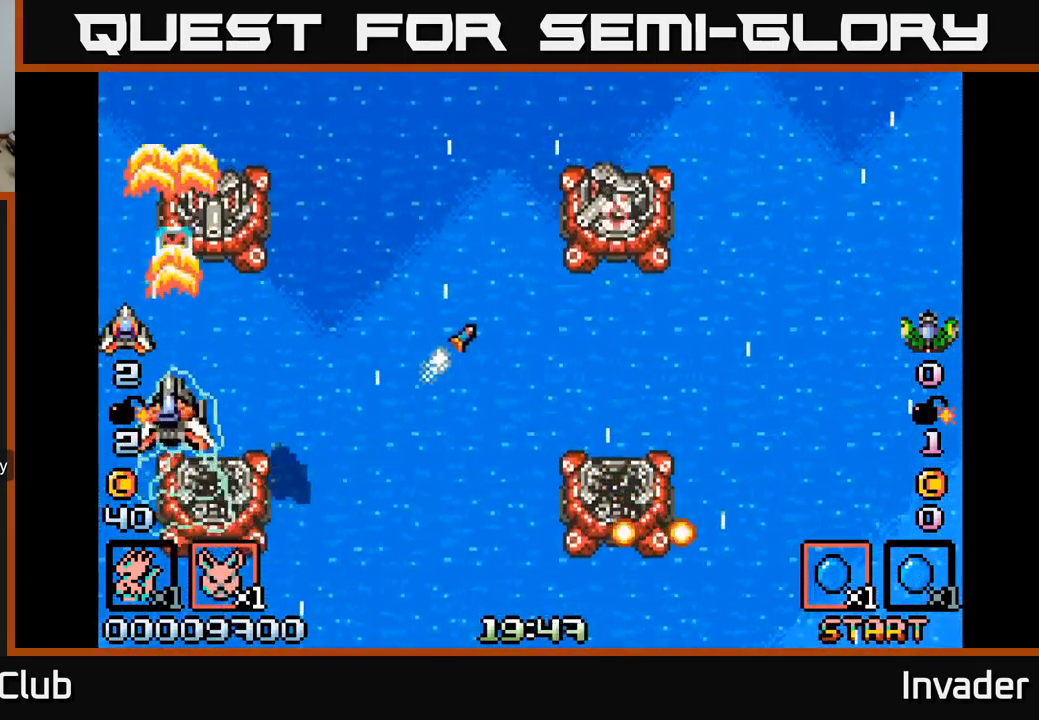
{"buttons": ["DPAD_DOWN", "DPAD_RIGHT"], "right_stick": "center", "events": [[17, "B", "up"], [17, "DPAD_UP", "up"], [67, "B", "down"], [67, "DPAD_RIGHT", "down"], [150, "B", "up"], [184, "DPAD_RIGHT", "up"], [217, "A", "down"], [300, "A", "up"], [317, "DPAD_DOWN", "down"], [317, "DPAD_RIGHT", "down"]]}
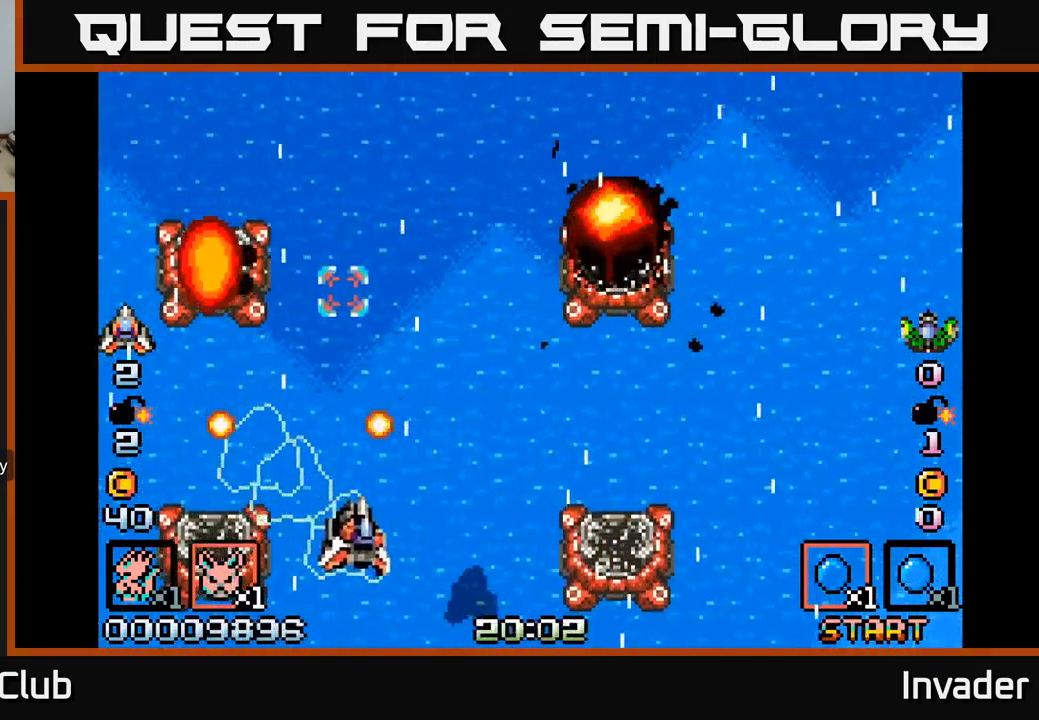
{"buttons": [], "right_stick": "center", "events": [[100, "A", "down"], [167, "A", "up"], [167, "DPAD_DOWN", "up"], [317, "B", "down"], [450, "B", "up"], [467, "DPAD_RIGHT", "up"]]}
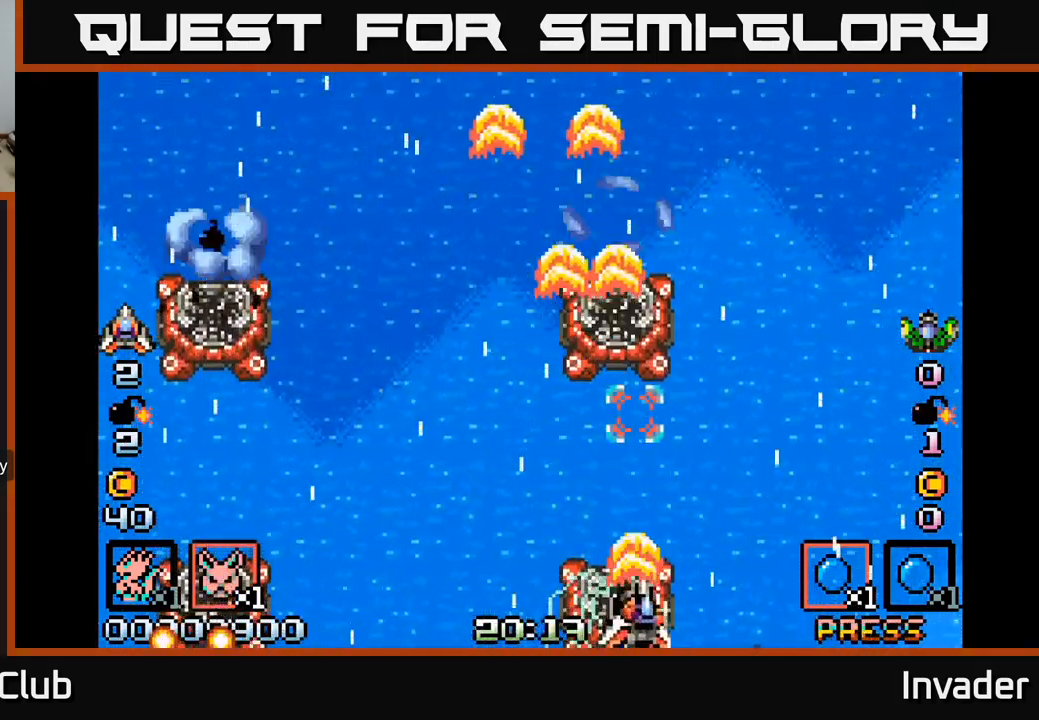
{"buttons": [], "right_stick": "center", "events": [[17, "B", "down"], [50, "DPAD_LEFT", "down"], [100, "B", "up"], [167, "B", "down"], [284, "B", "up"], [334, "B", "down"], [400, "DPAD_LEFT", "up"], [450, "B", "up"]]}
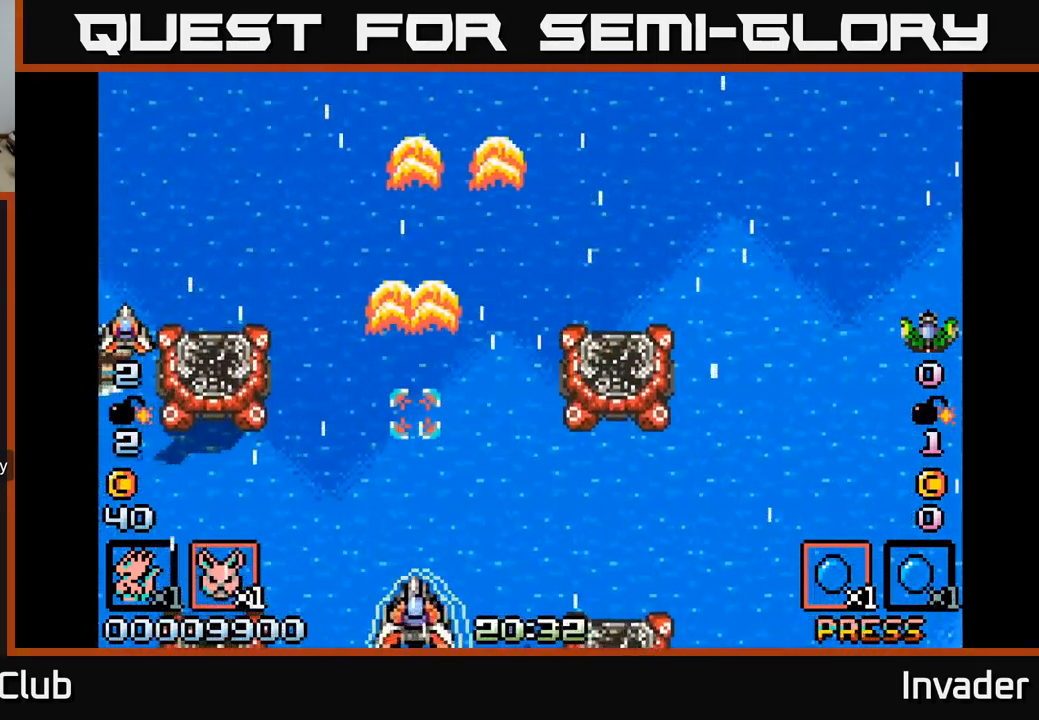
{"buttons": [], "right_stick": "center", "events": [[34, "B", "down"], [117, "B", "up"], [217, "B", "down"], [234, "DPAD_LEFT", "down"], [284, "B", "up"], [400, "B", "down"], [450, "B", "up"], [484, "DPAD_LEFT", "up"]]}
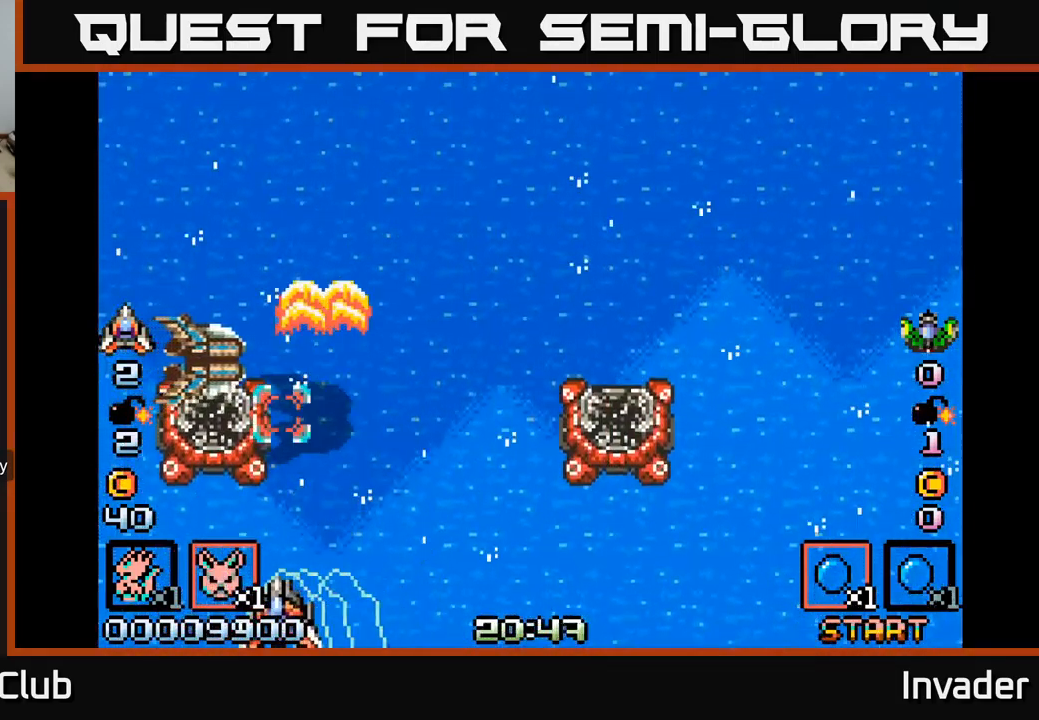
{"buttons": ["B", "DPAD_RIGHT"], "right_stick": "center", "events": [[50, "B", "down"], [134, "B", "up"], [200, "B", "down"], [300, "B", "up"], [334, "DPAD_UP", "down"], [350, "B", "down"], [434, "B", "up"], [467, "DPAD_RIGHT", "down"], [467, "DPAD_UP", "up"], [484, "B", "down"]]}
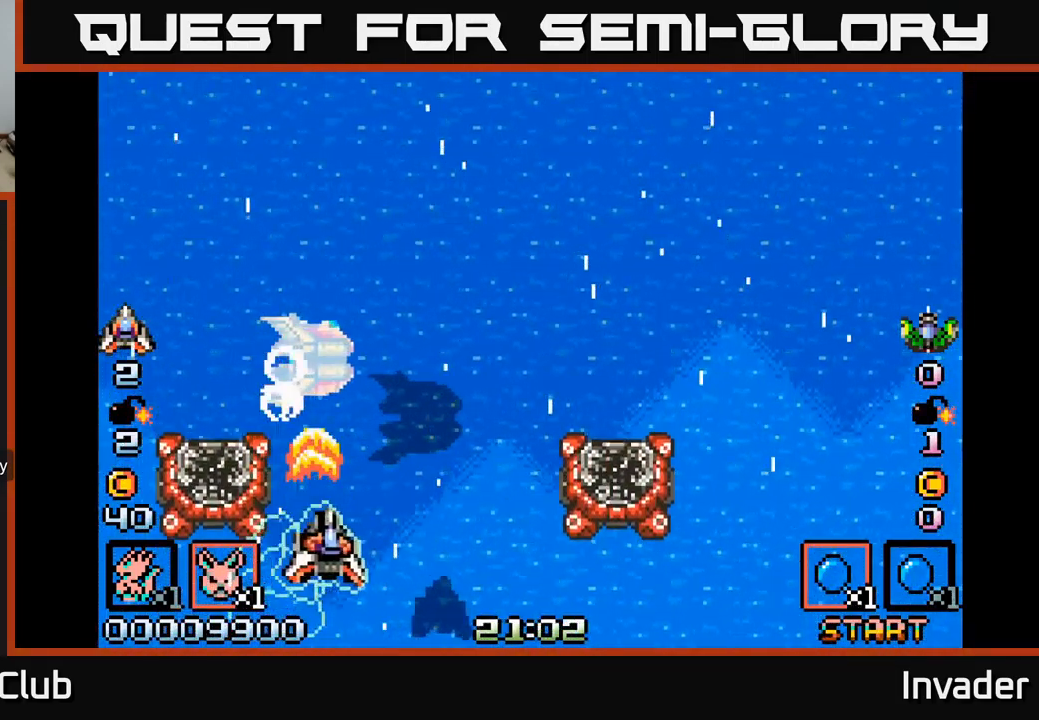
{"buttons": ["B", "DPAD_RIGHT"], "right_stick": "center", "events": [[100, "B", "up"], [100, "DPAD_RIGHT", "up"], [150, "B", "down"], [250, "B", "up"], [300, "B", "down"], [400, "B", "up"], [450, "DPAD_RIGHT", "down"], [467, "B", "down"]]}
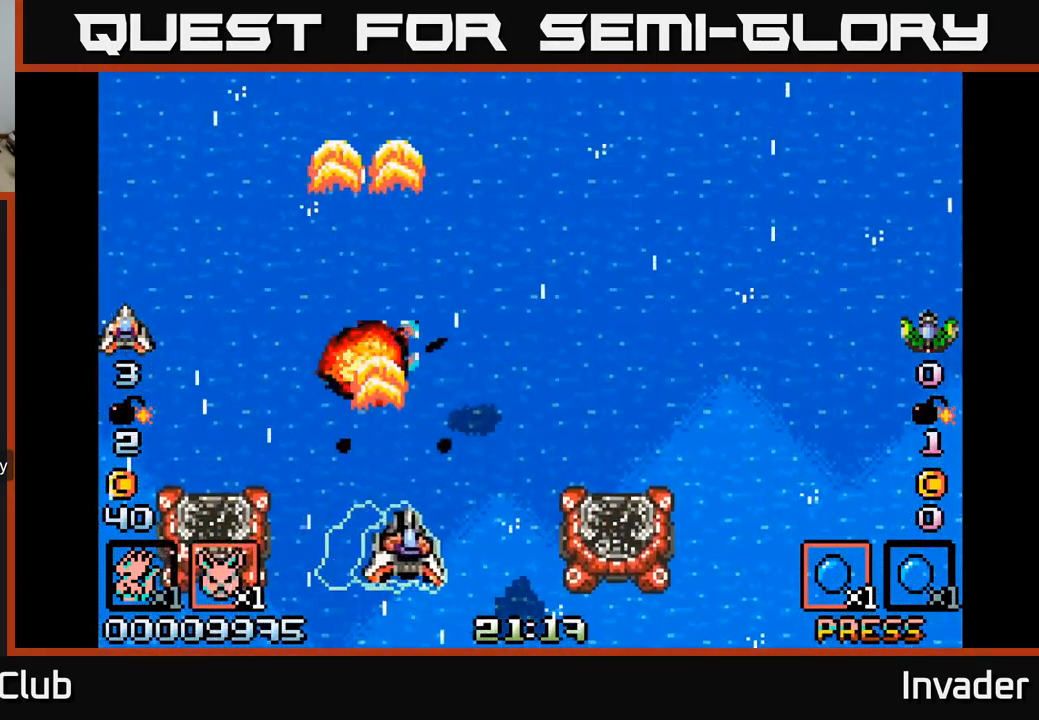
{"buttons": ["DPAD_UP"], "right_stick": "center", "events": [[67, "B", "up"], [134, "B", "down"], [167, "DPAD_RIGHT", "up"], [184, "DPAD_UP", "down"], [234, "DPAD_LEFT", "down"], [250, "B", "up"], [284, "DPAD_UP", "up"], [317, "DPAD_UP", "down"], [334, "B", "down"], [434, "B", "up"], [450, "DPAD_LEFT", "up"]]}
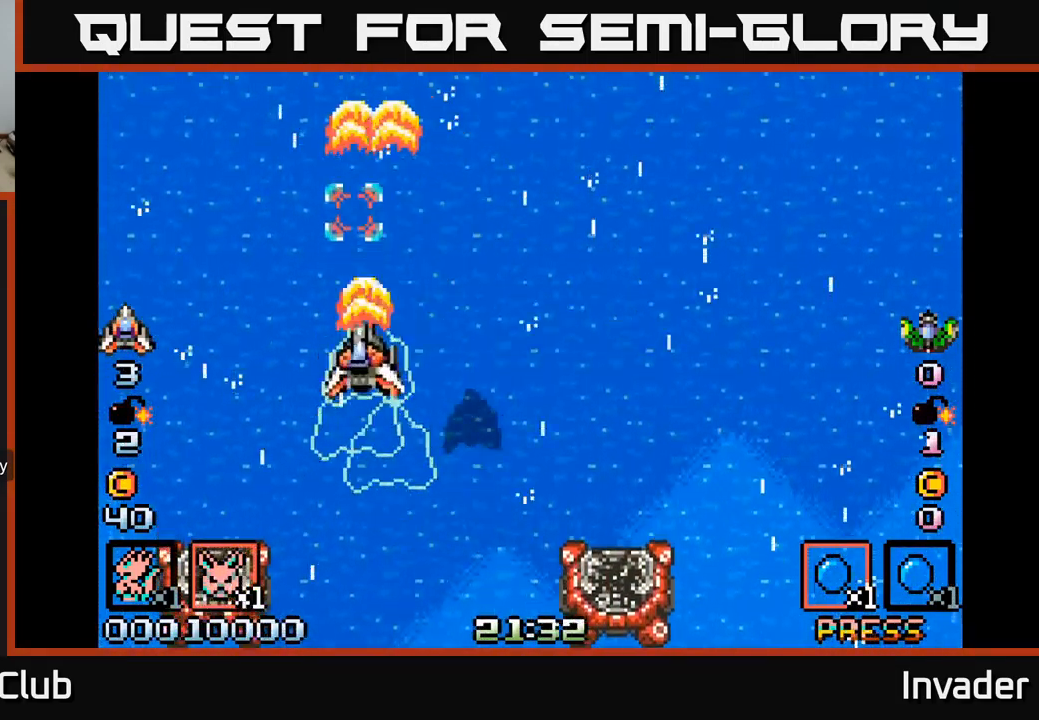
{"buttons": ["B"], "right_stick": "center", "events": [[17, "B", "down"], [17, "DPAD_RIGHT", "down"], [117, "B", "up"], [117, "DPAD_UP", "up"], [200, "B", "down"], [300, "B", "up"], [300, "DPAD_DOWN", "down"], [316, "DPAD_RIGHT", "up"], [350, "B", "down"], [500, "DPAD_DOWN", "up"]]}
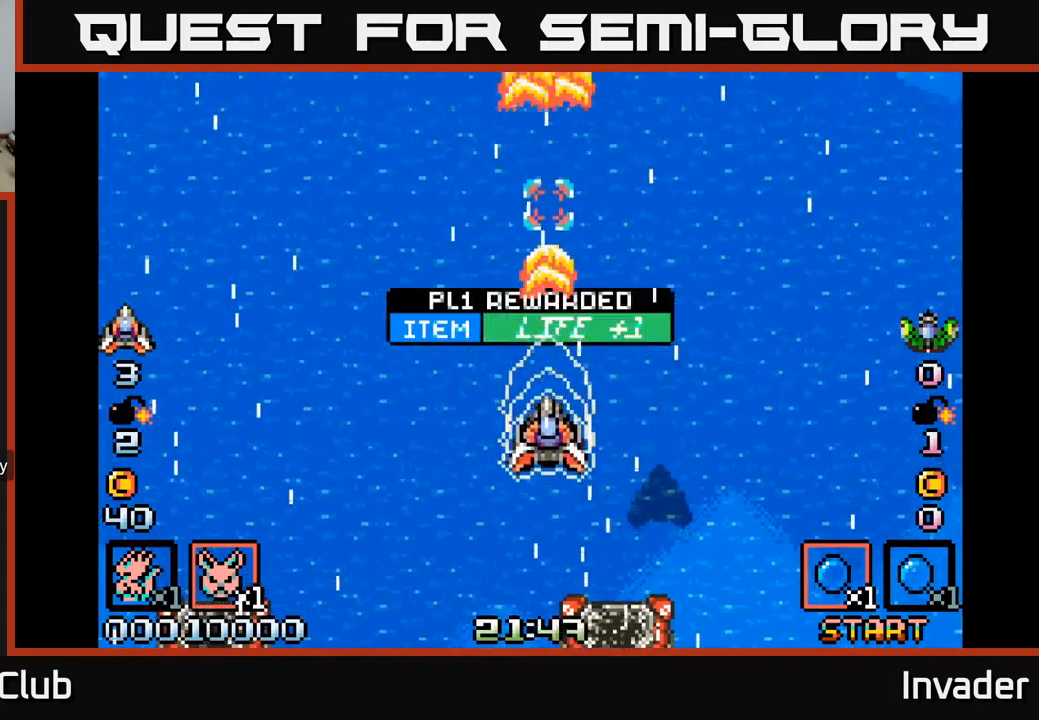
{"buttons": ["B"], "right_stick": "center", "events": [[17, "B", "up"], [84, "B", "down"], [200, "B", "up"], [284, "B", "down"], [417, "B", "up"], [500, "B", "down"]]}
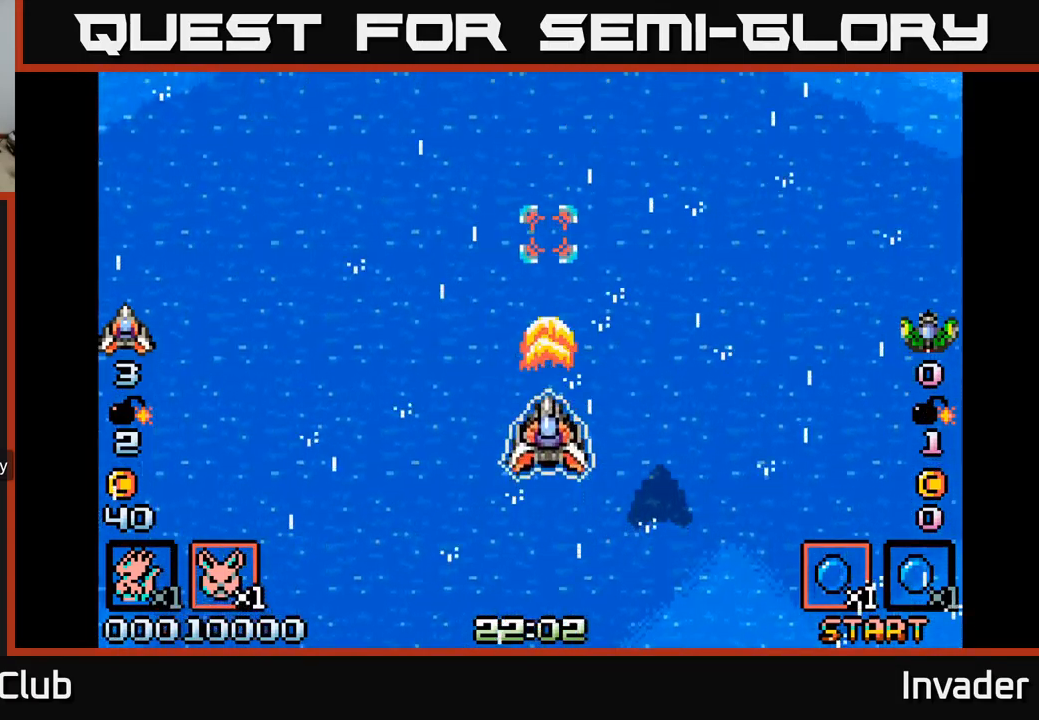
{"buttons": ["B"], "right_stick": "center", "events": [[200, "B", "up"], [267, "B", "down"], [417, "B", "up"], [467, "B", "down"]]}
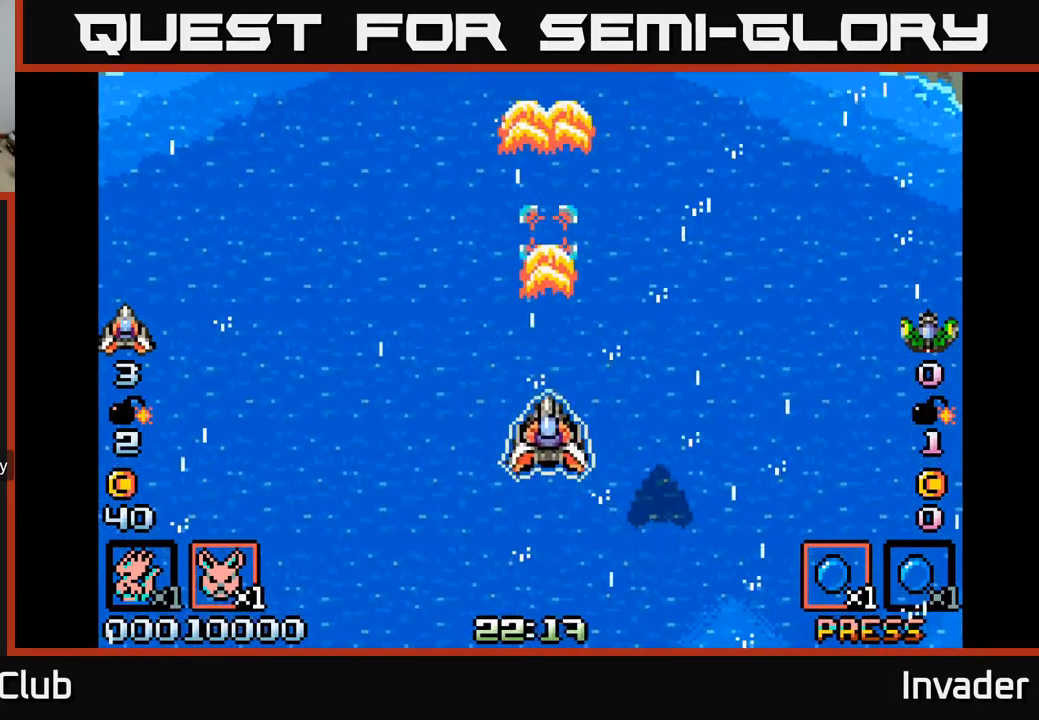
{"buttons": [], "right_stick": "center", "events": [[117, "B", "up"], [200, "B", "down"], [284, "DPAD_DOWN", "down"], [350, "B", "up"], [384, "B", "down"], [434, "DPAD_DOWN", "up"], [484, "B", "up"]]}